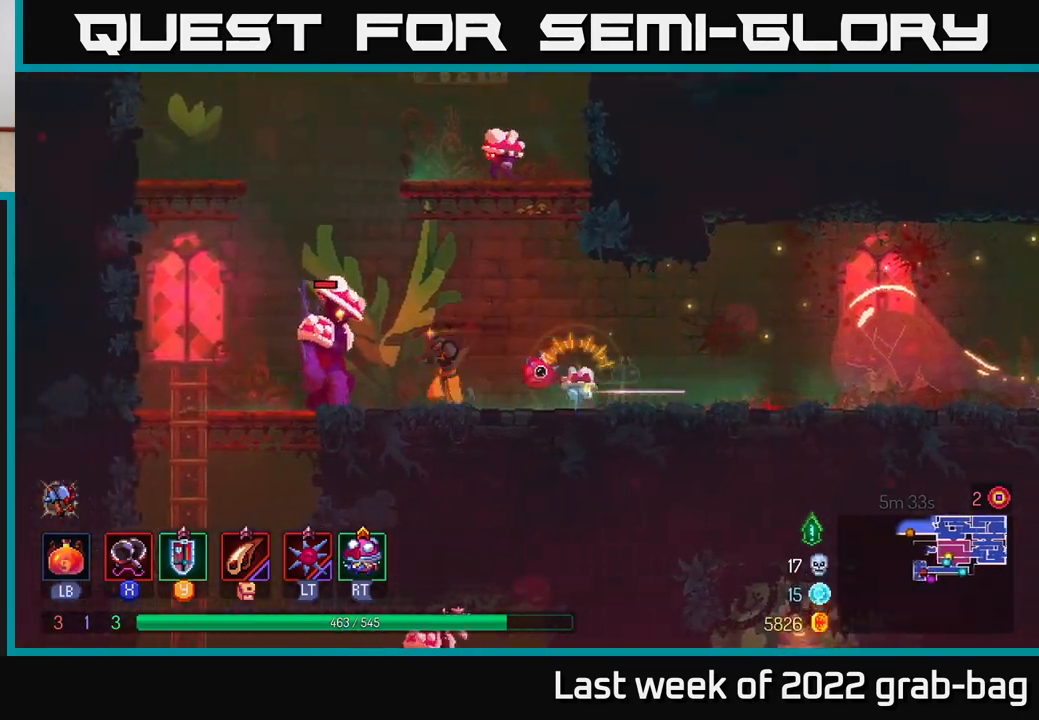
Gameplay with a controller (Xbox layout); each line is a JSON object with the inputs held at the frame after it. "events" lists button and stick changes between this image and that frame as [ms after this image, input, new state], when the widget could be followed in between. Not read: L3 R3.
{"buttons": ["X"], "left_stick": "left", "right_stick": "center", "events": [[83, "X", "down"], [167, "X", "up"], [217, "X", "down"], [283, "X", "up"], [350, "X", "down"], [417, "X", "up"], [483, "X", "down"]]}
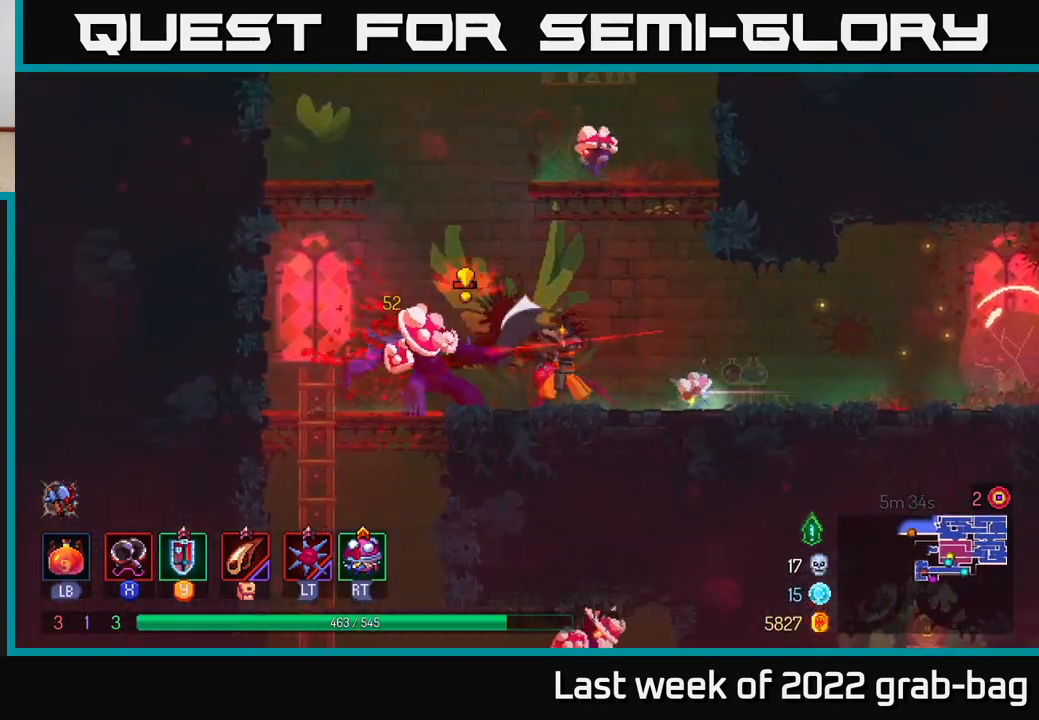
{"buttons": [], "left_stick": "left", "right_stick": "center", "events": [[67, "X", "up"], [150, "X", "down"], [233, "X", "up"], [283, "X", "down"], [350, "X", "up"]]}
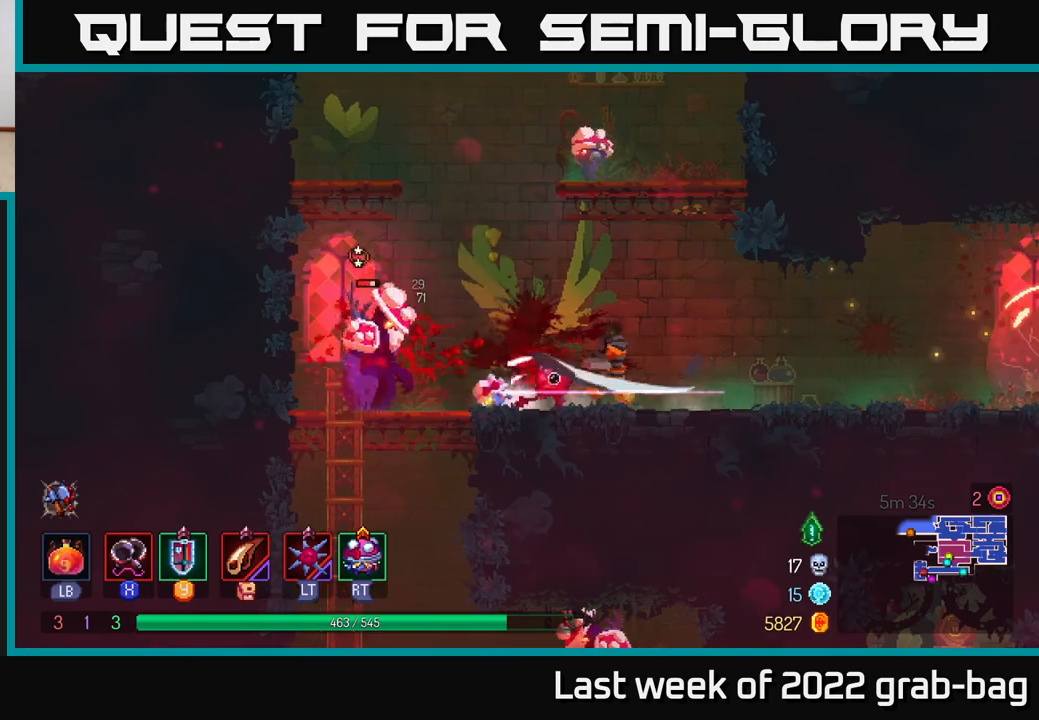
{"buttons": ["X"], "left_stick": "left", "right_stick": "center", "events": [[17, "B", "down"], [117, "B", "up"], [217, "B", "down"], [300, "B", "up"], [433, "X", "down"]]}
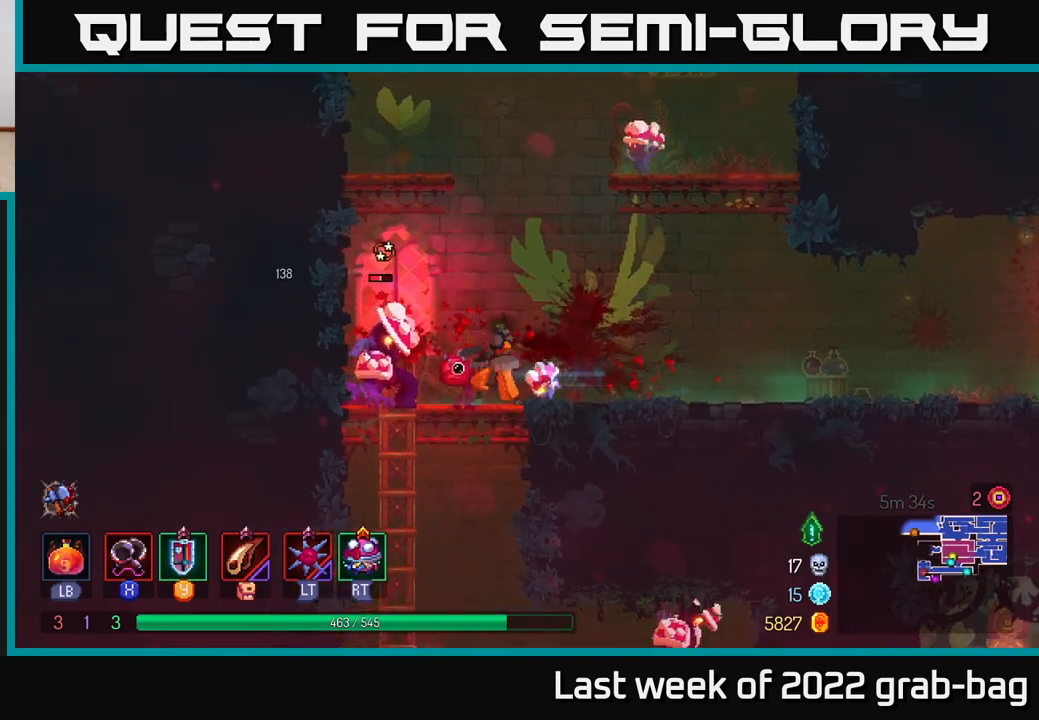
{"buttons": ["X"], "left_stick": "center", "right_stick": "center", "events": [[17, "X", "up"], [83, "X", "down"], [133, "left_stick", "center"], [183, "X", "up"], [250, "X", "down"], [350, "X", "up"], [433, "X", "down"]]}
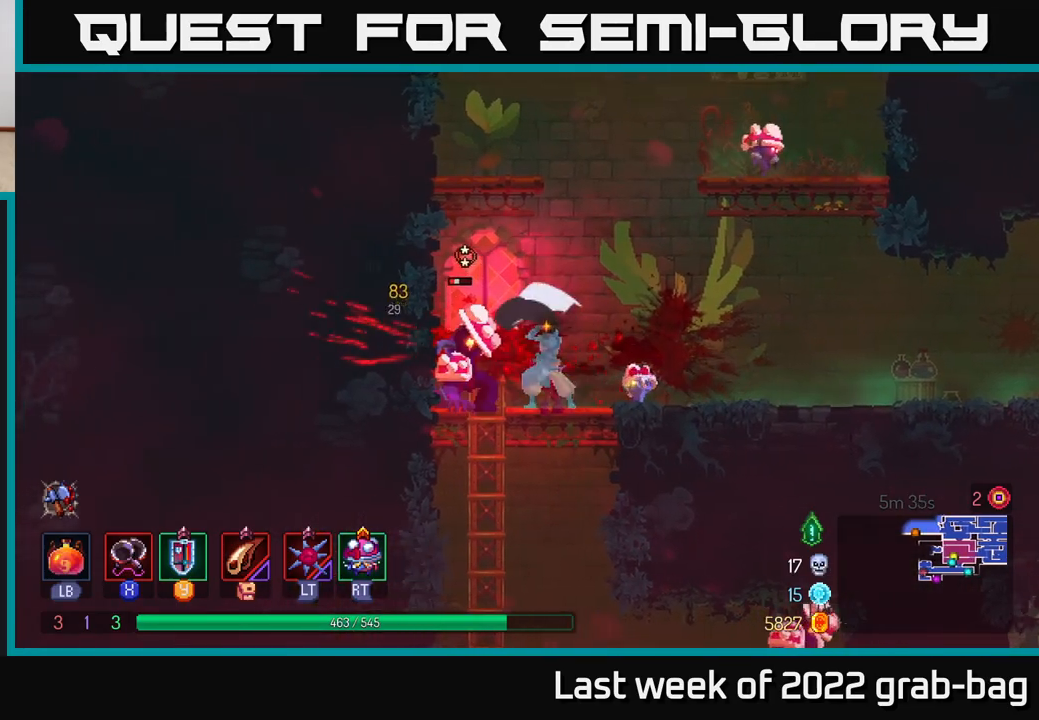
{"buttons": [], "left_stick": "center", "right_stick": "center", "events": [[33, "X", "up"], [100, "X", "down"], [200, "X", "up"]]}
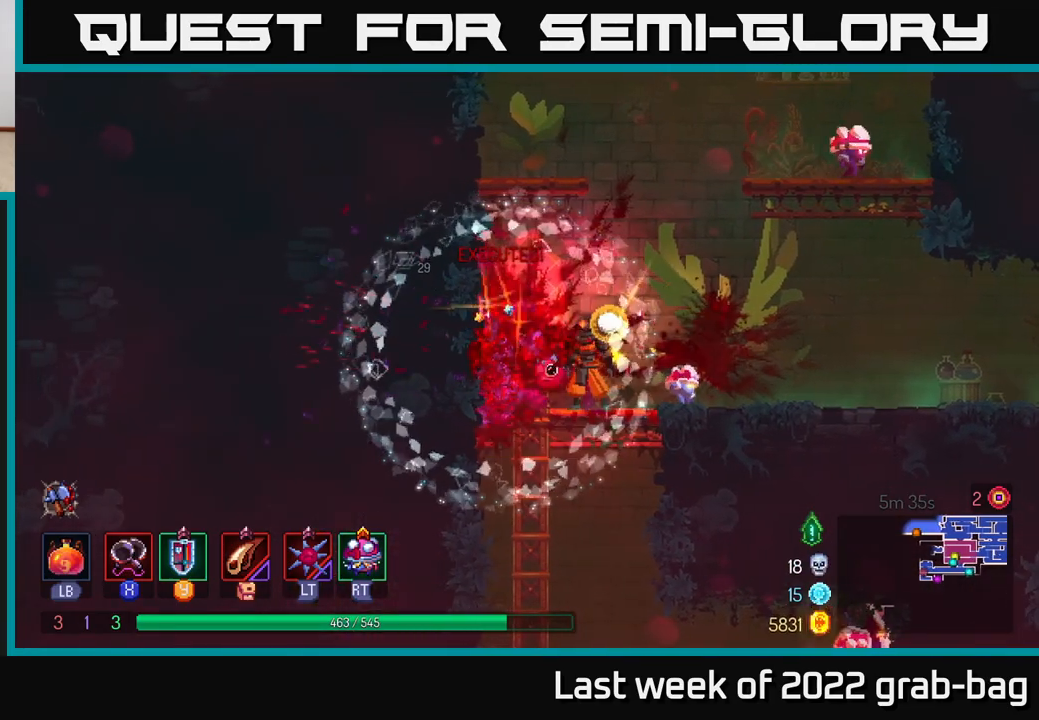
{"buttons": ["A"], "left_stick": "up-right", "right_stick": "center", "events": [[50, "left_stick", "right"], [133, "A", "down"], [183, "left_stick", "up-right"], [283, "A", "up"], [367, "A", "down"]]}
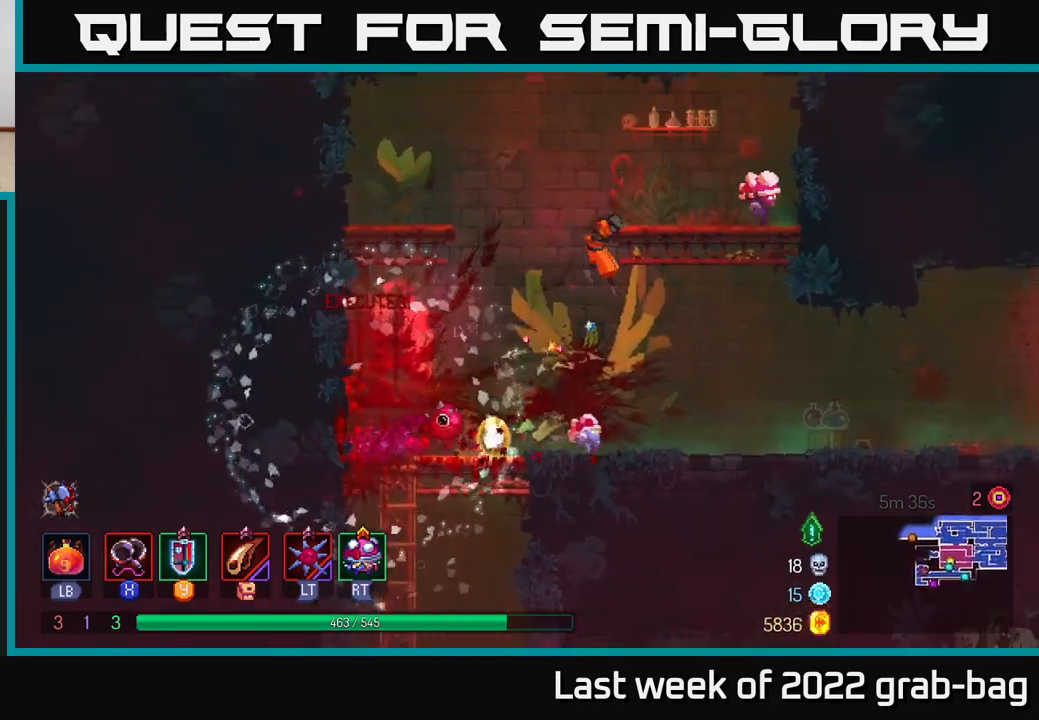
{"buttons": [], "left_stick": "right", "right_stick": "center", "events": [[83, "A", "up"], [133, "X", "down"], [217, "left_stick", "right"], [233, "X", "up"], [367, "X", "down"], [467, "X", "up"]]}
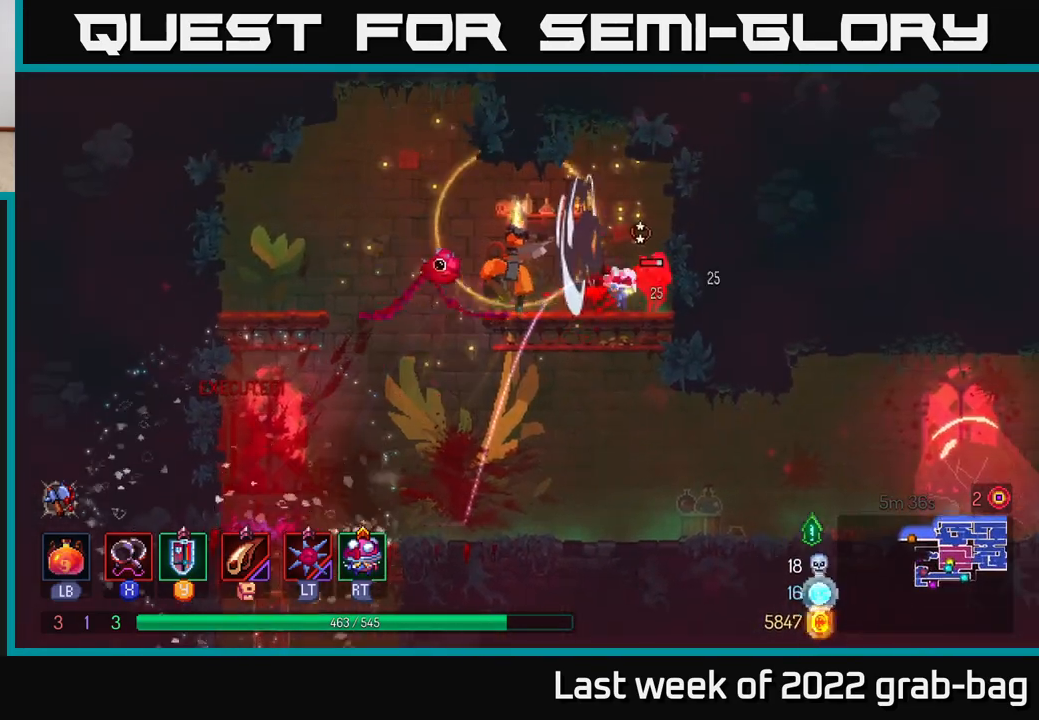
{"buttons": ["X"], "left_stick": "right", "right_stick": "center", "events": [[50, "X", "down"], [150, "X", "up"], [233, "X", "down"], [333, "X", "up"], [417, "X", "down"]]}
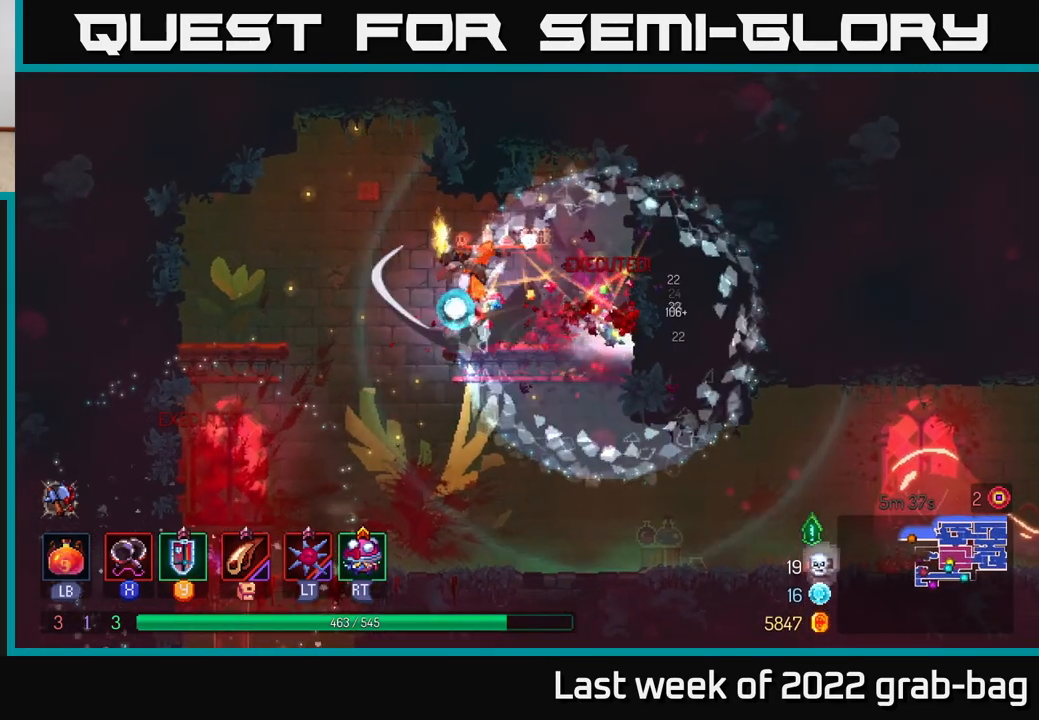
{"buttons": [], "left_stick": "down-left", "right_stick": "center", "events": [[17, "X", "up"], [167, "left_stick", "center"], [317, "B", "down"], [317, "left_stick", "down-left"], [383, "B", "up"]]}
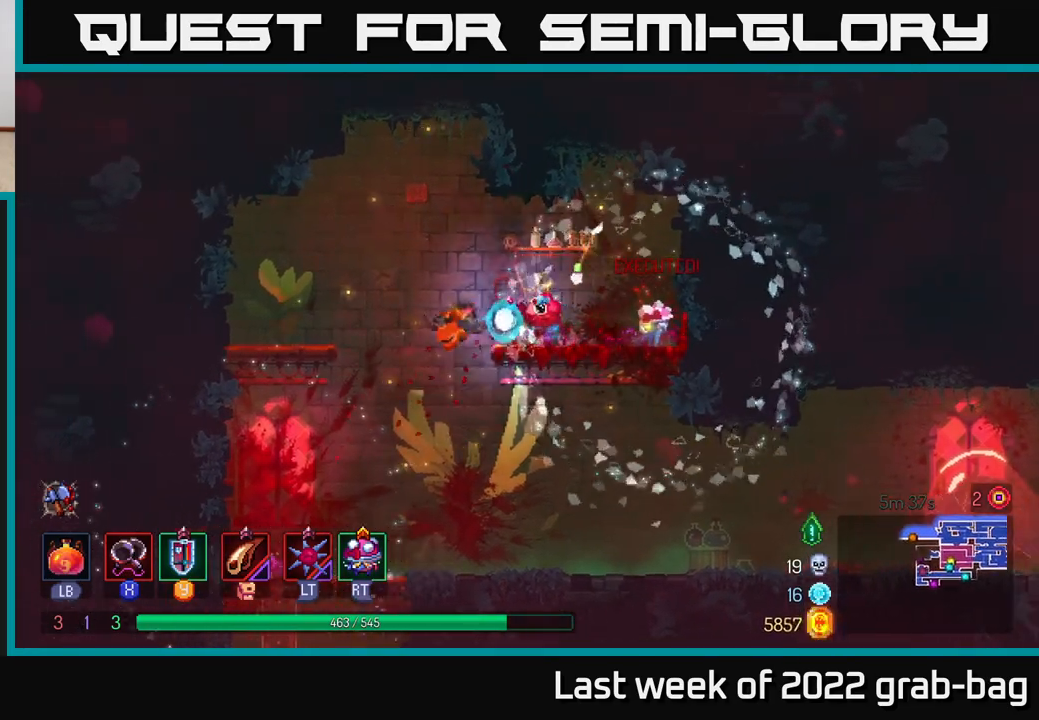
{"buttons": [], "left_stick": "down", "right_stick": "center", "events": [[17, "left_stick", "left"], [250, "left_stick", "down"]]}
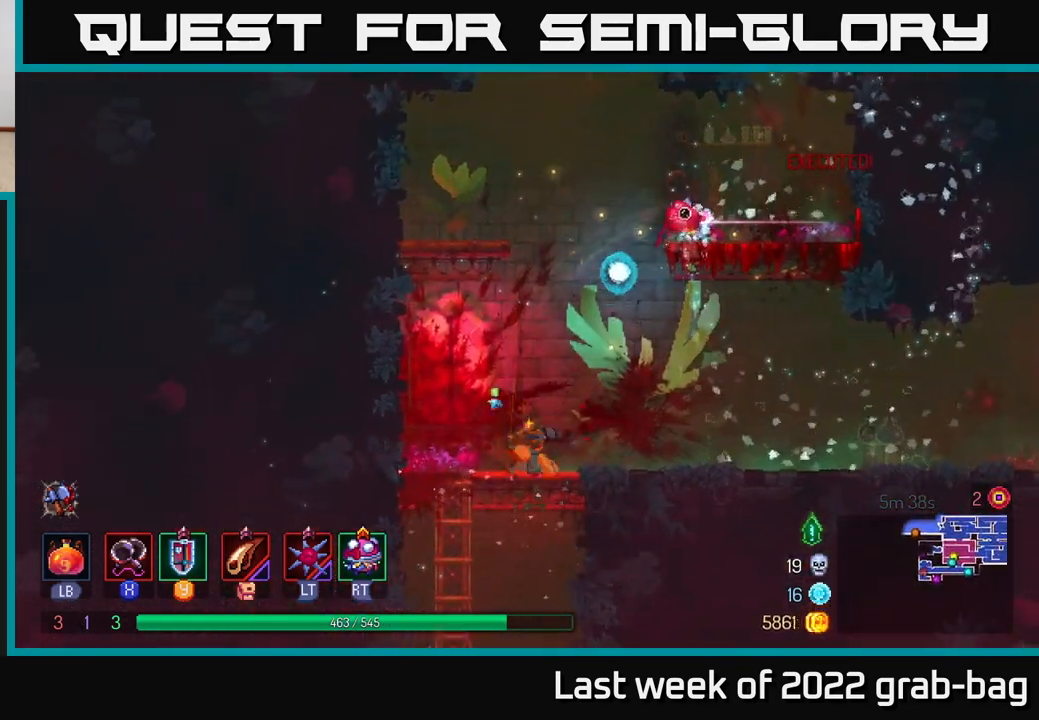
{"buttons": [], "left_stick": "right", "right_stick": "center", "events": [[33, "A", "down"], [83, "A", "up"], [150, "A", "down"], [267, "A", "up"], [283, "left_stick", "right"], [367, "B", "down"], [467, "B", "up"]]}
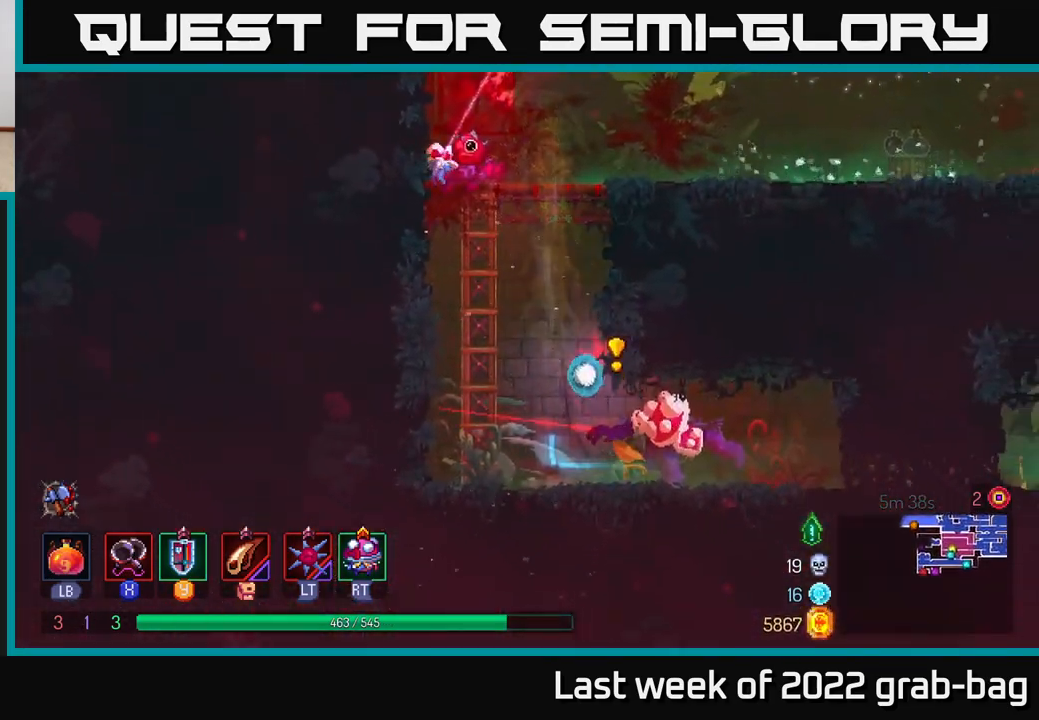
{"buttons": ["X"], "left_stick": "left", "right_stick": "center", "events": [[117, "X", "down"], [183, "X", "up"], [250, "left_stick", "left"], [300, "X", "down"], [367, "X", "up"], [450, "X", "down"]]}
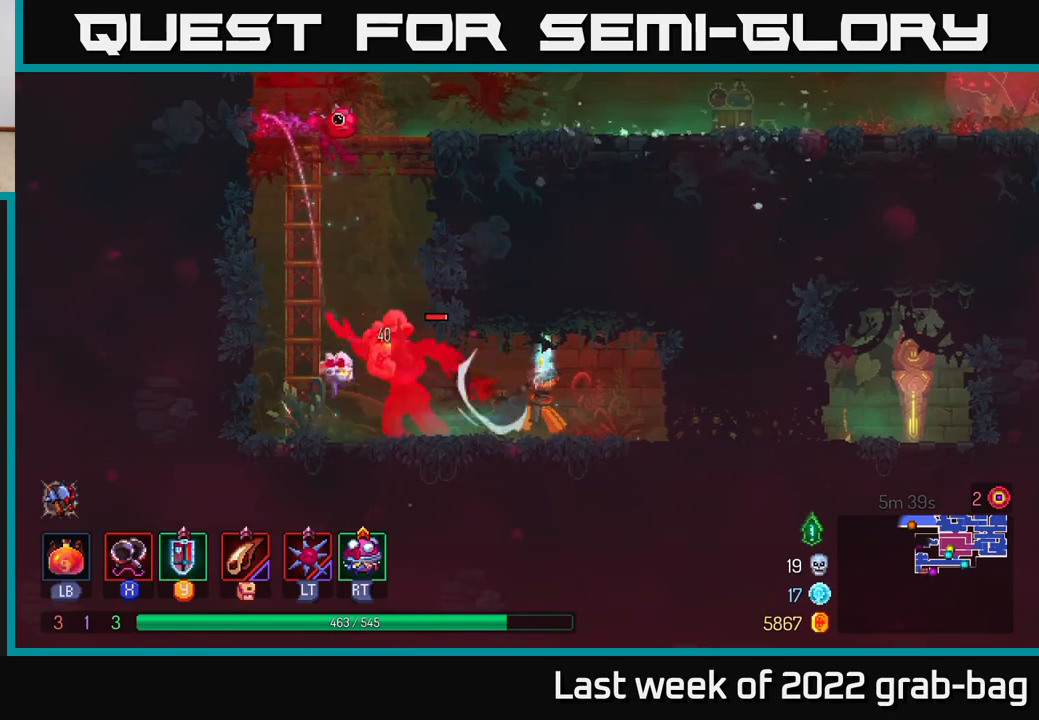
{"buttons": ["X"], "left_stick": "left", "right_stick": "center", "events": [[33, "X", "up"], [100, "X", "down"], [217, "X", "up"], [283, "X", "down"], [400, "X", "up"], [467, "X", "down"]]}
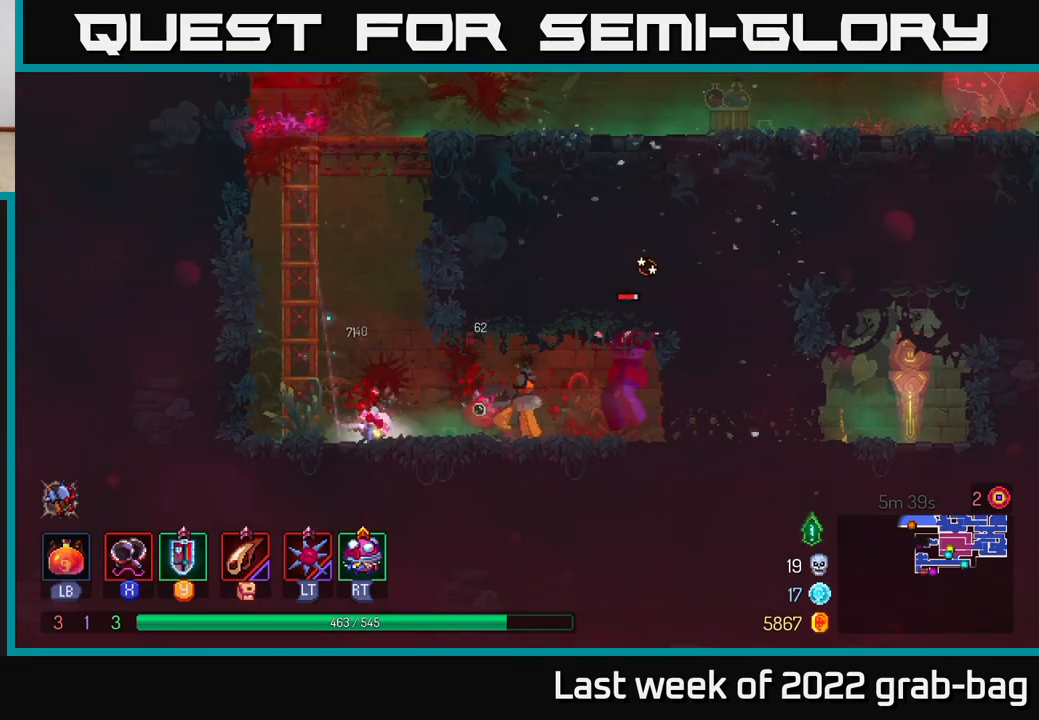
{"buttons": [], "left_stick": "left", "right_stick": "center", "events": [[83, "X", "up"], [150, "X", "down"], [267, "X", "up"], [350, "X", "down"], [450, "X", "up"]]}
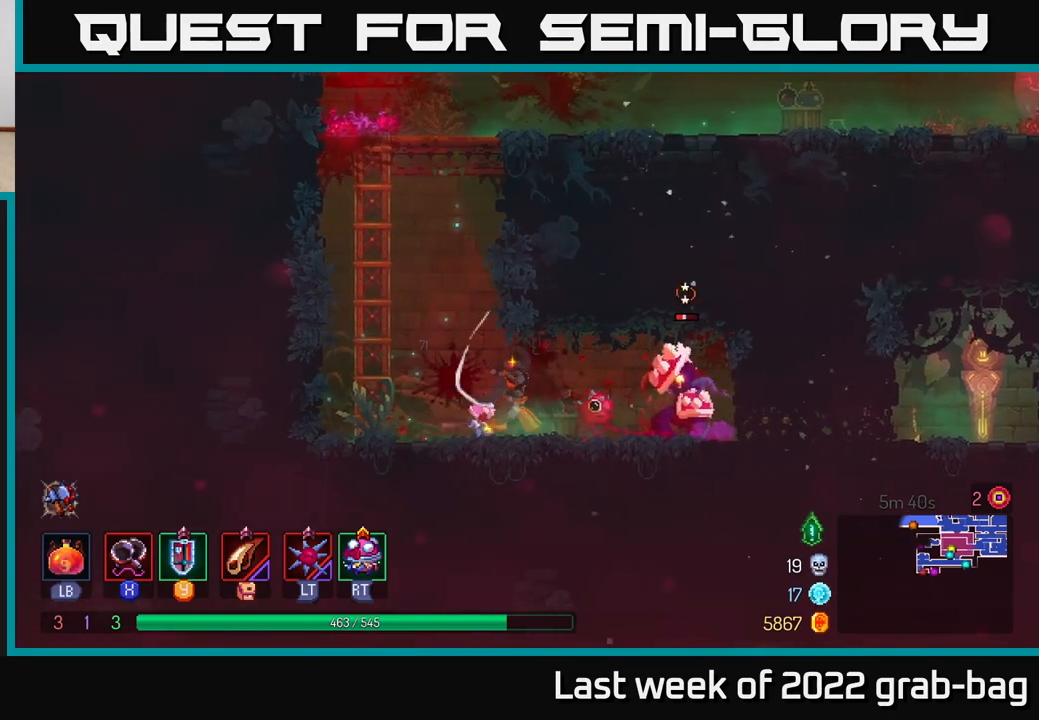
{"buttons": [], "left_stick": "right", "right_stick": "center", "events": [[17, "X", "down"], [133, "X", "up"], [183, "X", "down"], [300, "X", "up"], [317, "left_stick", "right"], [417, "X", "down"], [500, "X", "up"]]}
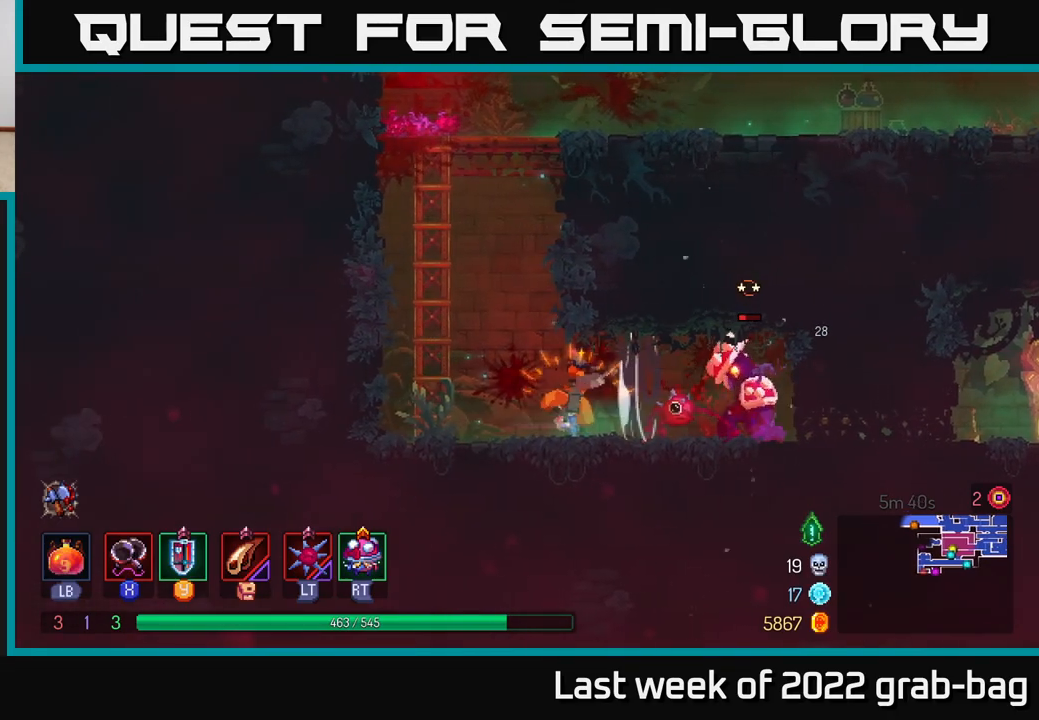
{"buttons": [], "left_stick": "right", "right_stick": "center", "events": [[67, "X", "down"], [183, "X", "up"], [250, "X", "down"], [350, "X", "up"]]}
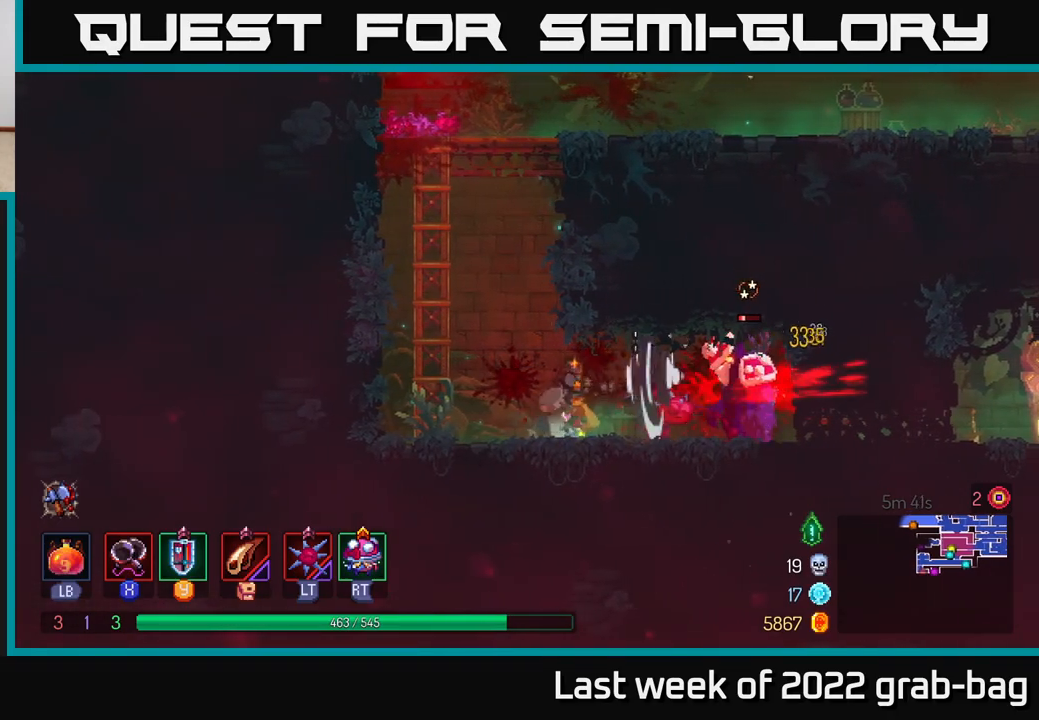
{"buttons": [], "left_stick": "right", "right_stick": "center", "events": [[167, "X", "down"], [267, "X", "up"]]}
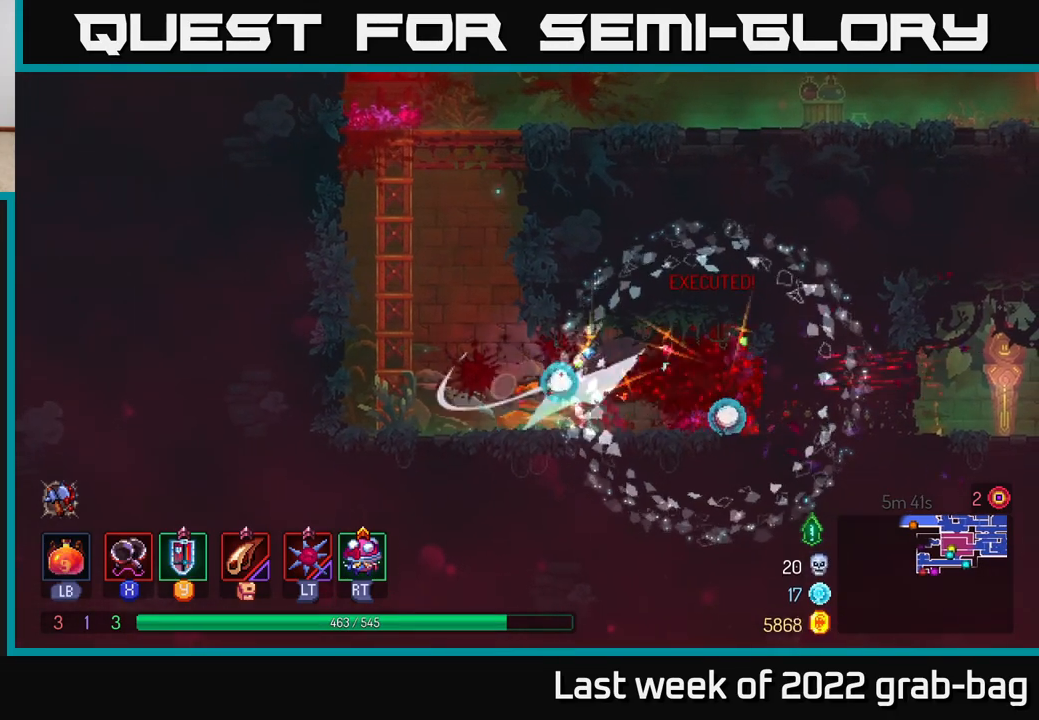
{"buttons": [], "left_stick": "right", "right_stick": "center", "events": [[83, "B", "down"], [283, "B", "up"]]}
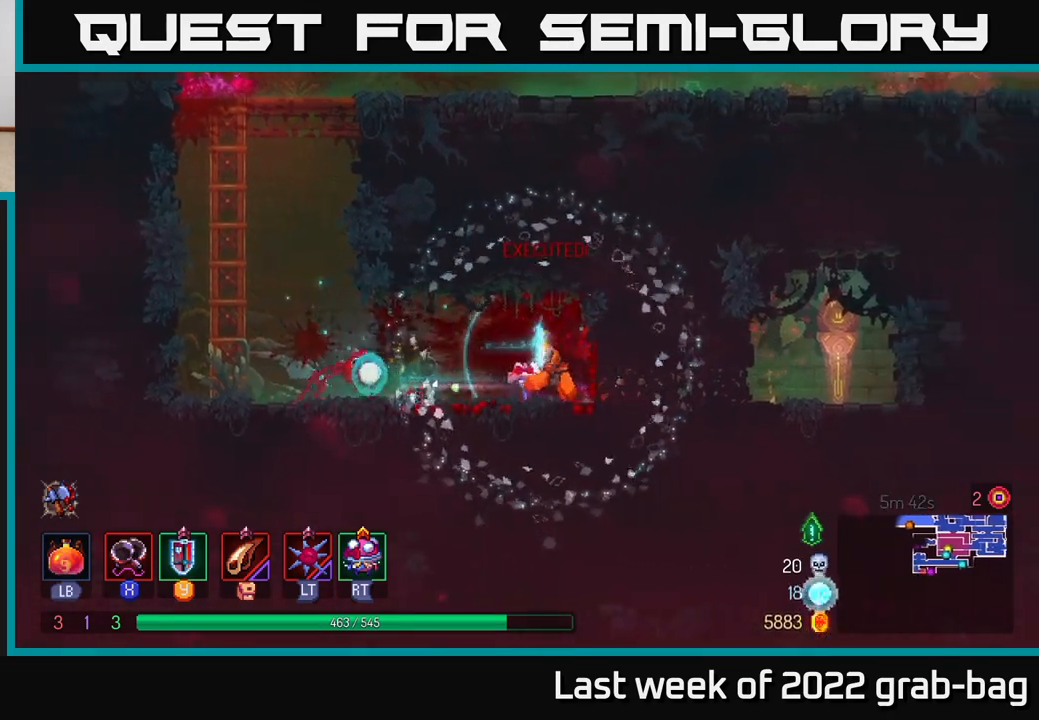
{"buttons": [], "left_stick": "right", "right_stick": "center", "events": [[367, "B", "down"], [483, "B", "up"]]}
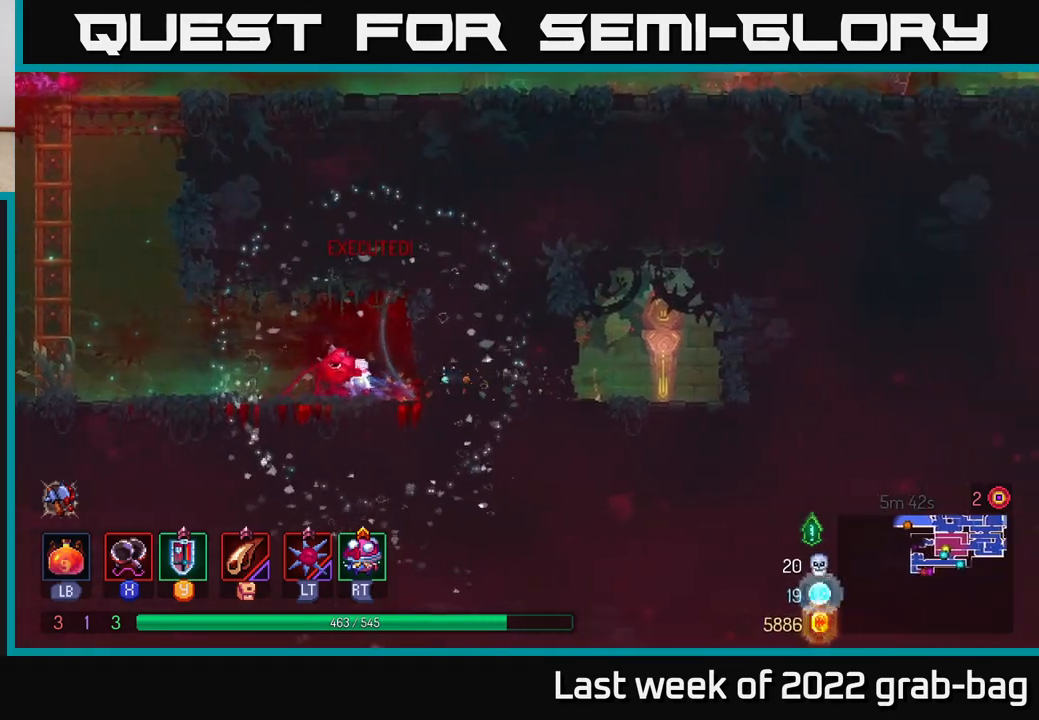
{"buttons": [], "left_stick": "center", "right_stick": "center", "events": [[50, "B", "down"], [133, "B", "up"], [367, "R1", "down"], [433, "R1", "up"], [467, "left_stick", "center"]]}
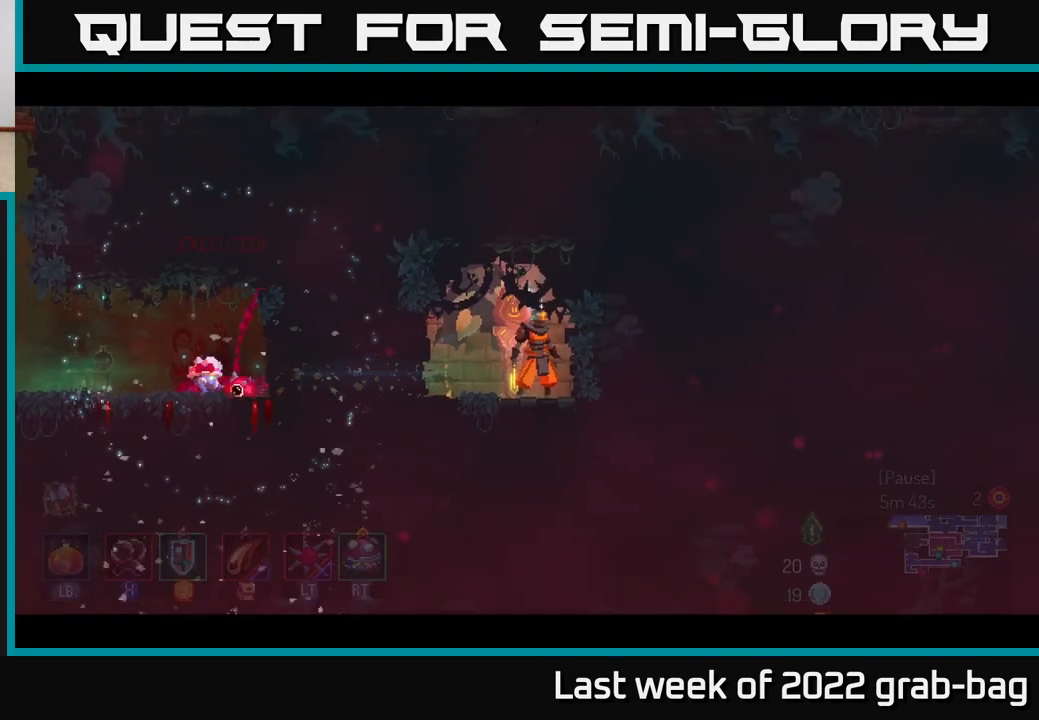
{"buttons": [], "left_stick": "center", "right_stick": "center", "events": []}
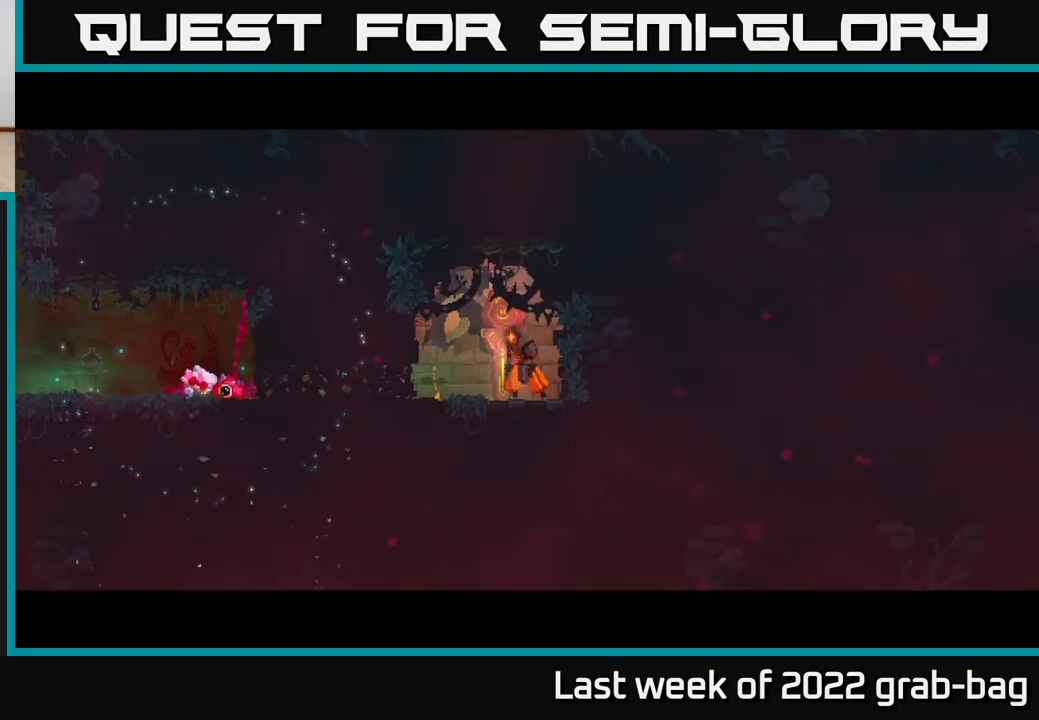
{"buttons": [], "left_stick": "center", "right_stick": "center", "events": []}
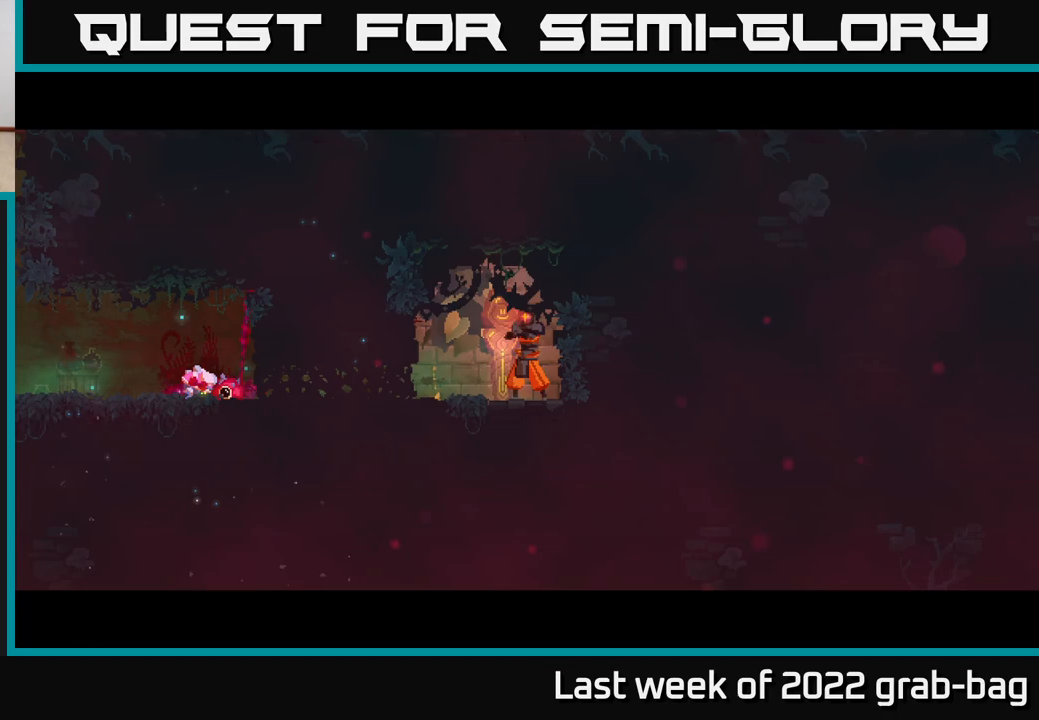
{"buttons": [], "left_stick": "center", "right_stick": "center", "events": []}
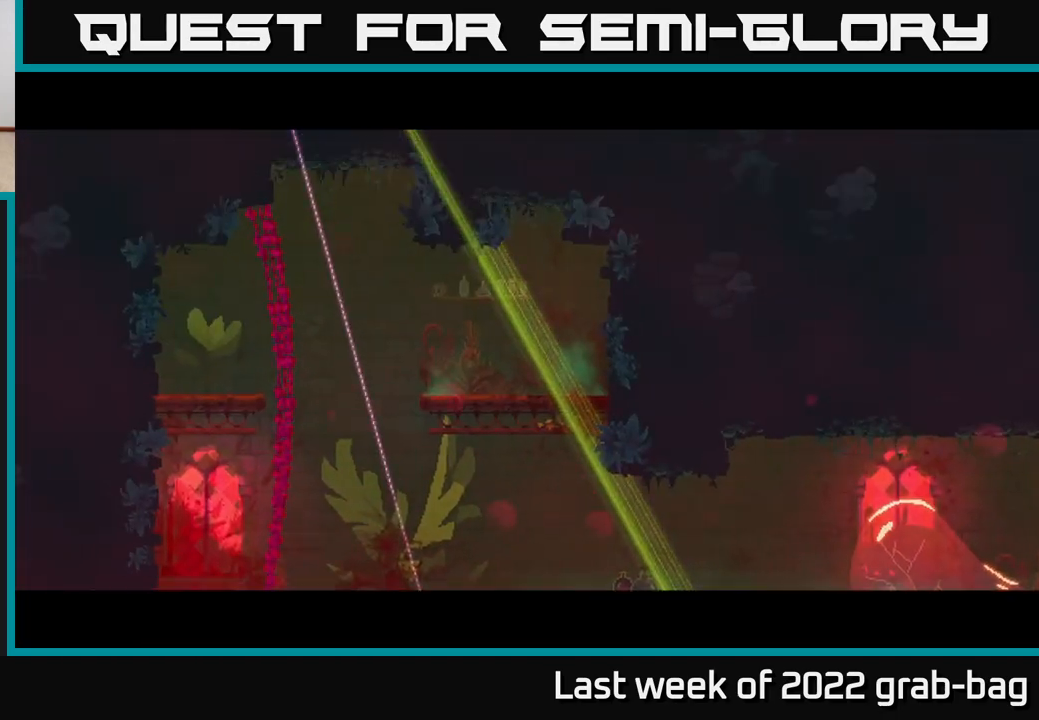
{"buttons": [], "left_stick": "center", "right_stick": "center", "events": []}
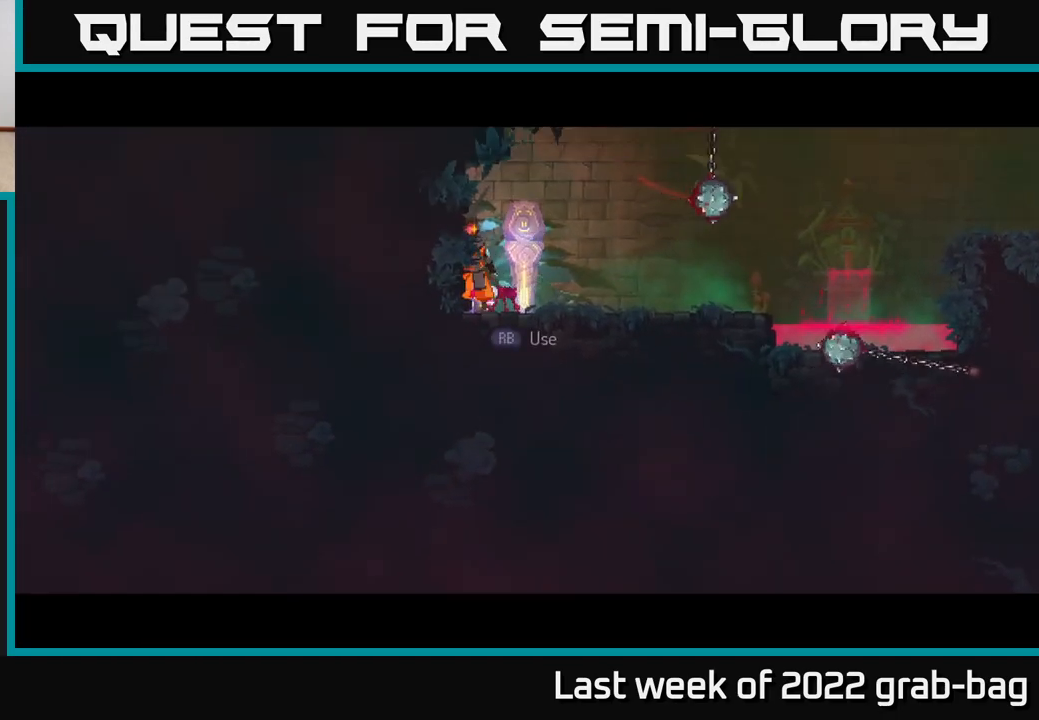
{"buttons": [], "left_stick": "right", "right_stick": "center", "events": [[17, "left_stick", "right"]]}
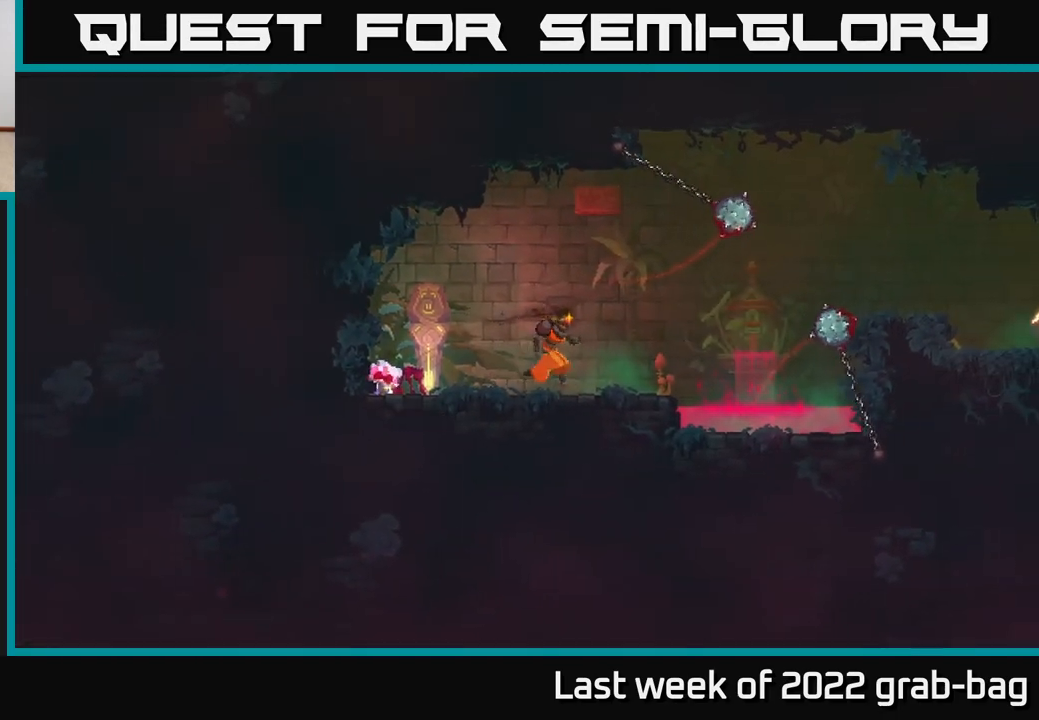
{"buttons": [], "left_stick": "right", "right_stick": "center", "events": [[283, "A", "down"], [467, "A", "up"]]}
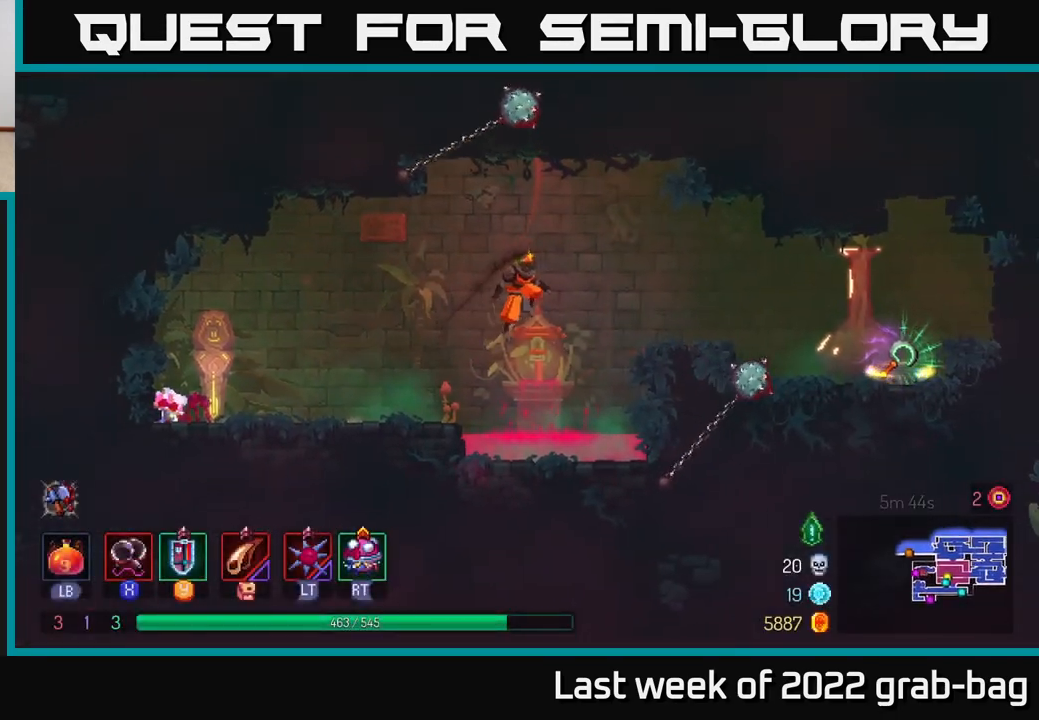
{"buttons": ["B"], "left_stick": "right", "right_stick": "center", "events": [[150, "A", "down"], [267, "A", "up"], [467, "B", "down"]]}
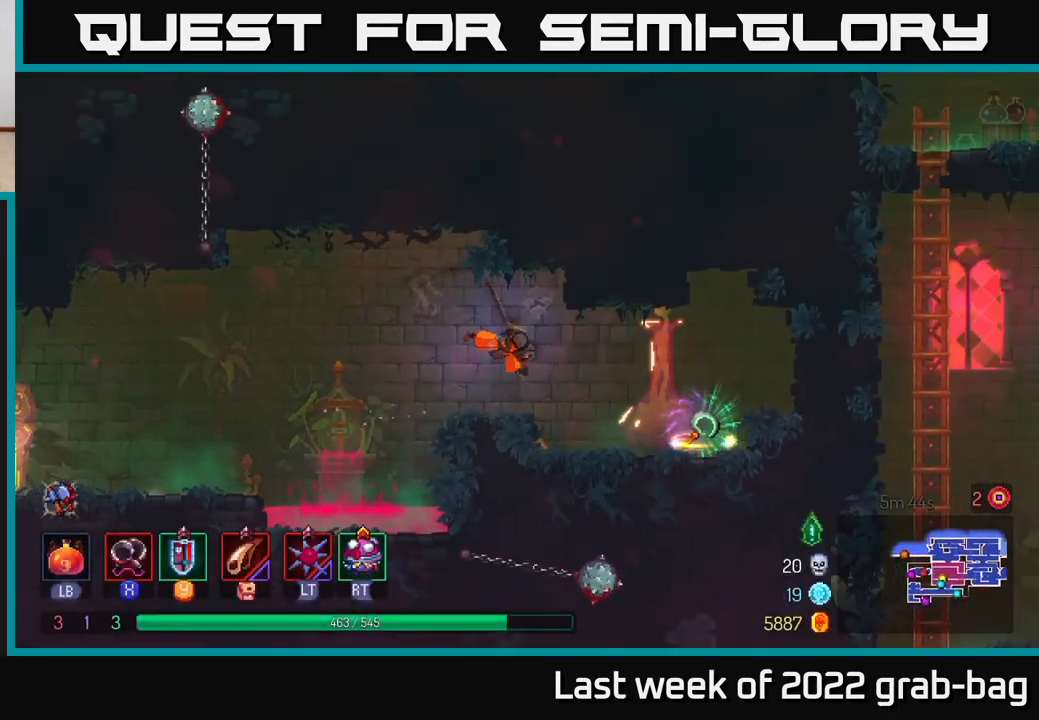
{"buttons": [], "left_stick": "center", "right_stick": "center", "events": [[67, "B", "up"], [317, "left_stick", "center"]]}
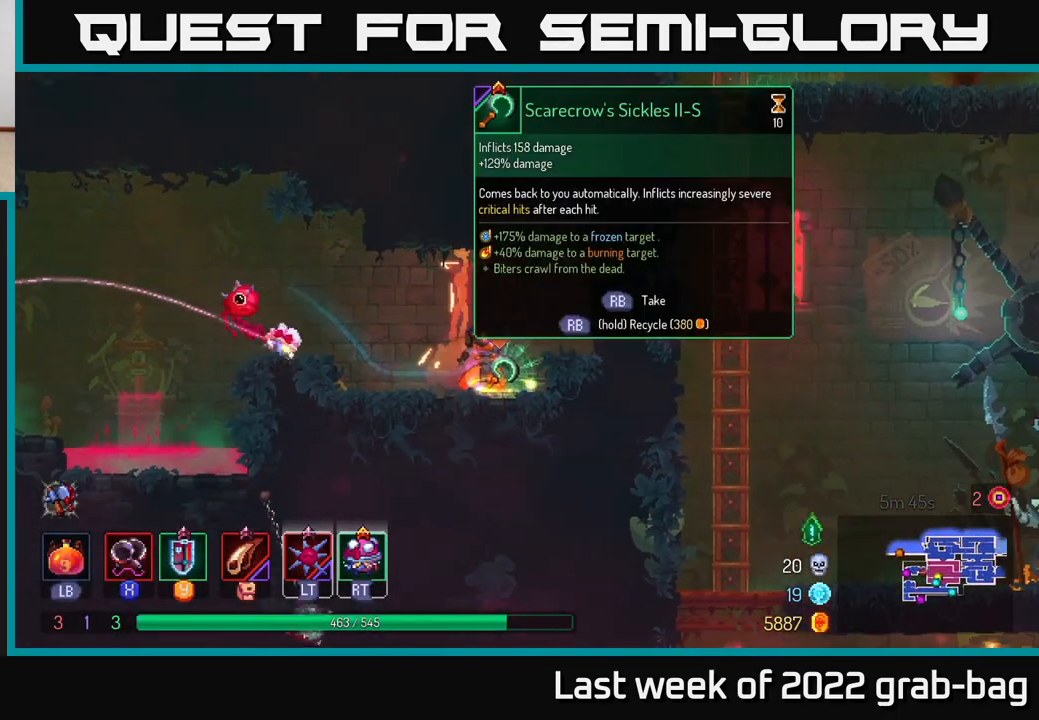
{"buttons": [], "left_stick": "center", "right_stick": "center", "events": []}
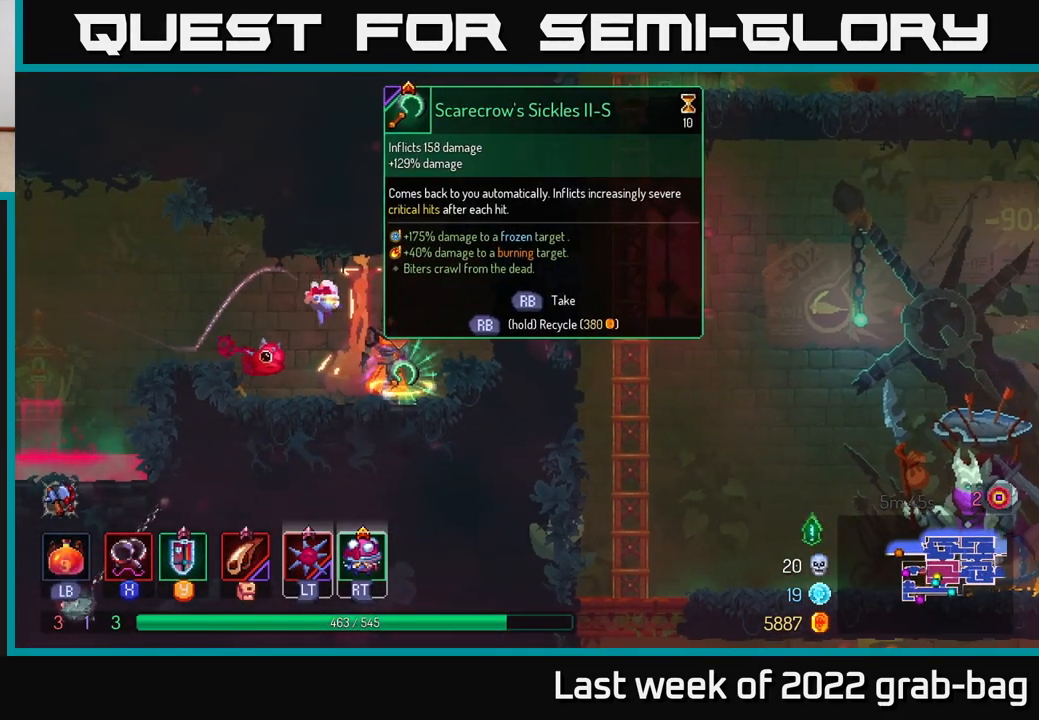
{"buttons": [], "left_stick": "center", "right_stick": "center", "events": []}